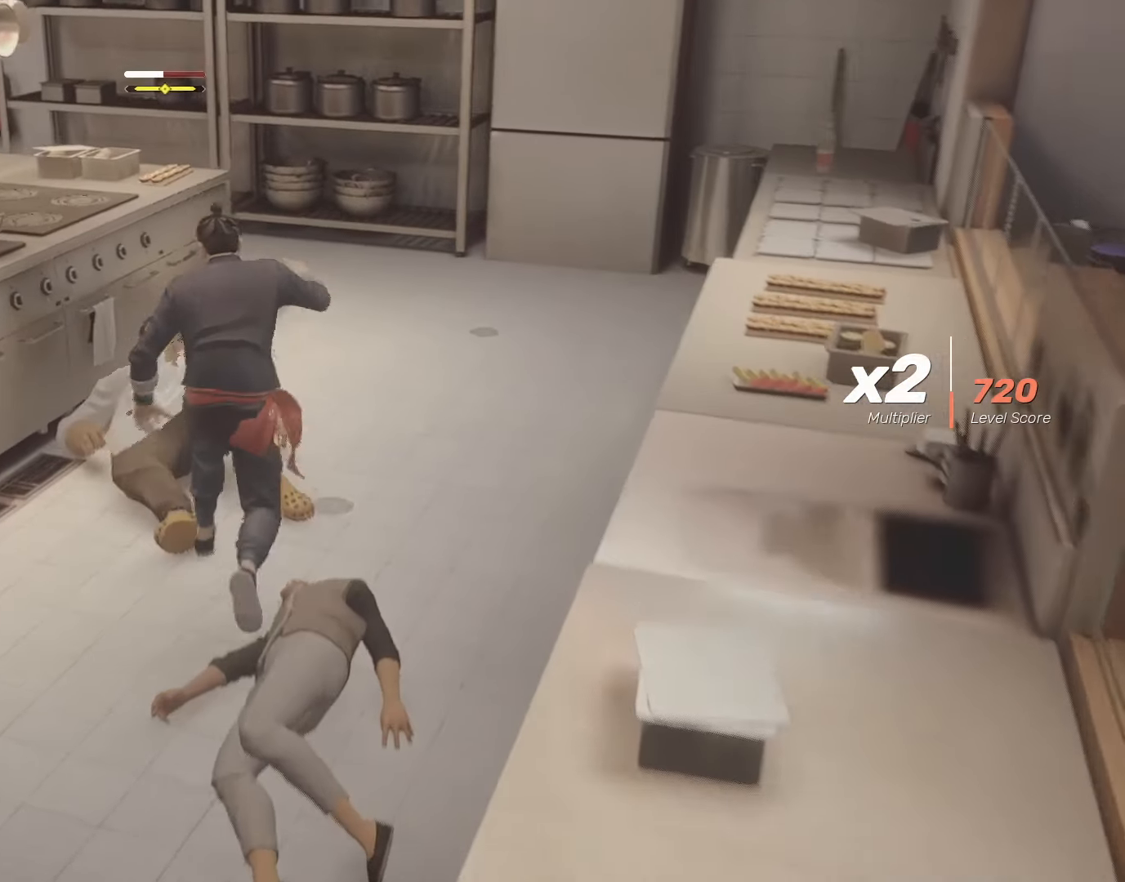
Gameplay with keyboard and mouse; each line is a JSON object with the keys and mouse buttons held at the frame after it. "events" lists presses ("down") and releases ("up") of "4", "a", "c", "d", "e", "f", "q", "r", "s", "shift", "space", "tab", "w", "x", "z", "mouse_left" and "mouse_right" between this image and that frame as [ms after this image, input, new state], when the widget could be followed in between. "mouse_left", "mouse_right" = the "left", "right" buttons of the "mouse" list. No other keys are recorded. Not read: mouse_move mouse_wheel.
{"keys": ["e"], "mouse": [], "events": [[183, "e", "down"], [267, "w", "up"]]}
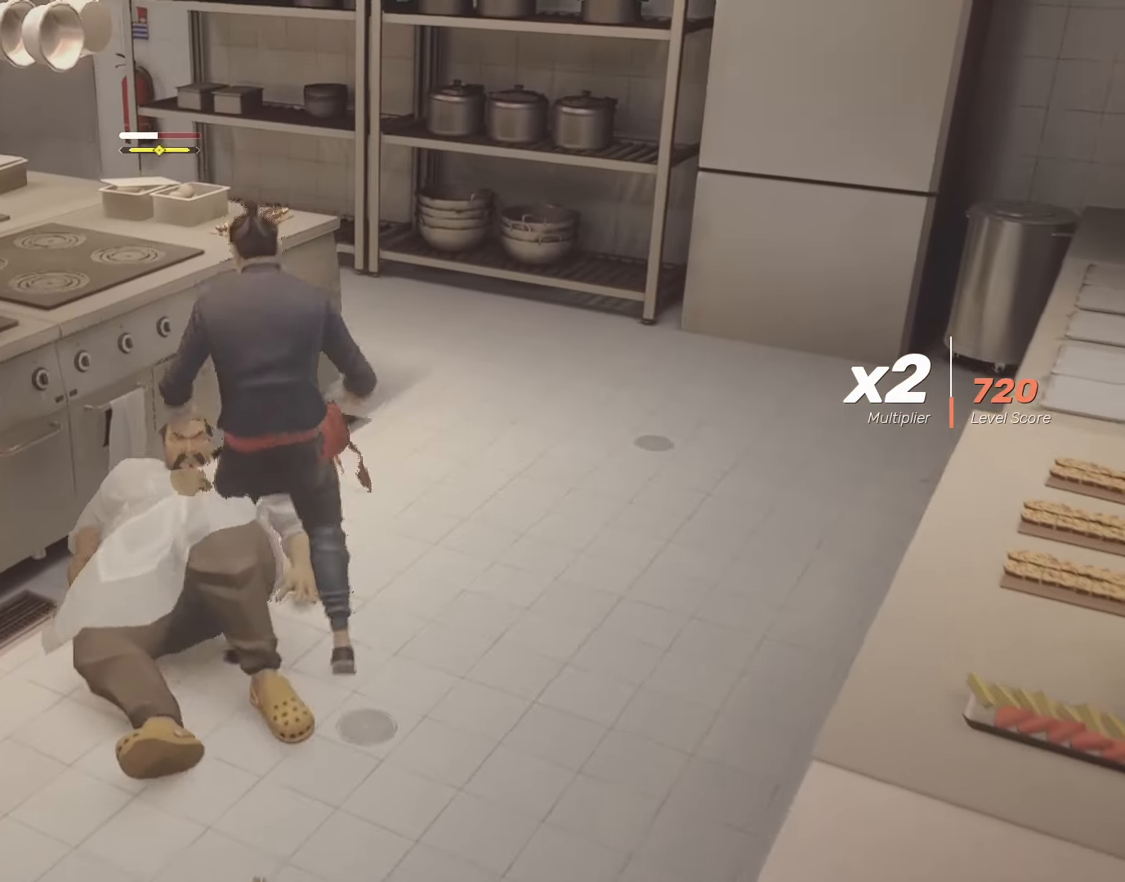
{"keys": ["shift"], "mouse": [], "events": [[167, "e", "up"], [400, "shift", "down"]]}
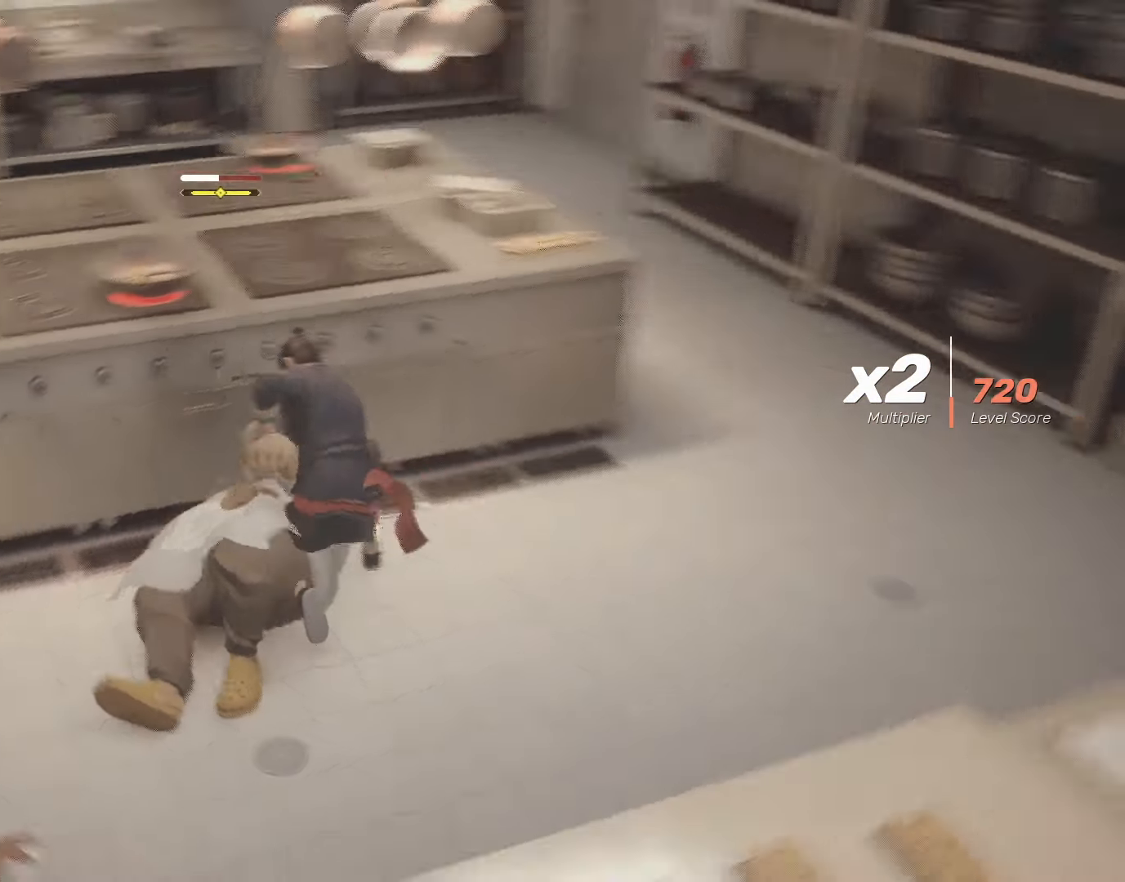
{"keys": ["shift"], "mouse": [], "events": []}
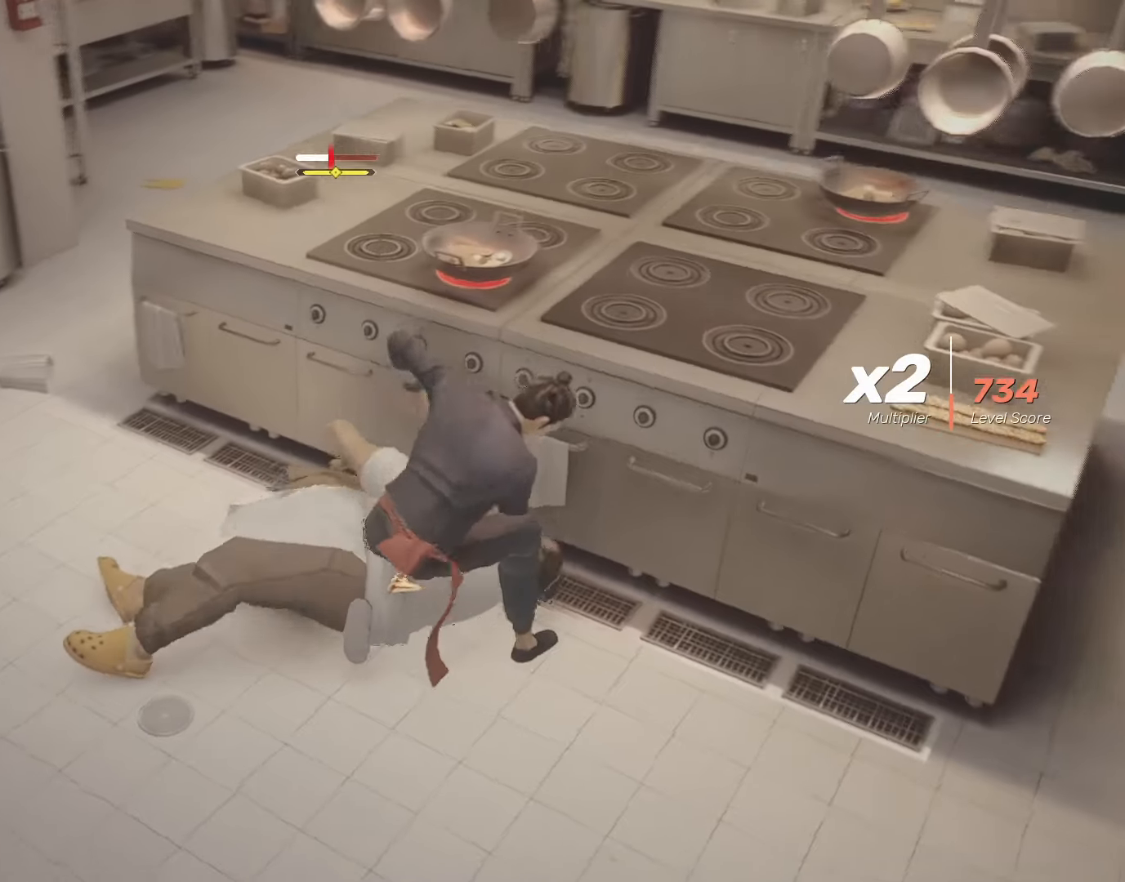
{"keys": ["shift"], "mouse": [], "events": []}
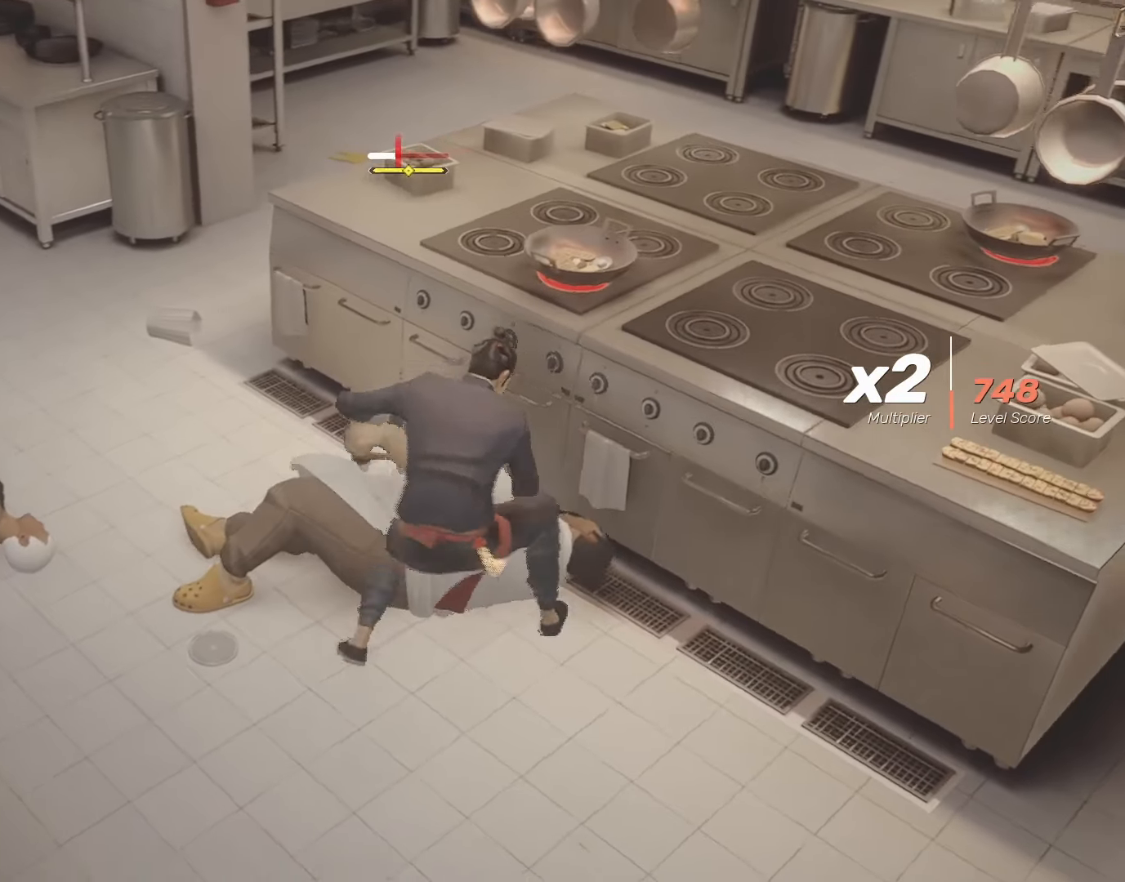
{"keys": ["shift"], "mouse": [], "events": [[383, "mouse_left", "down"], [500, "mouse_left", "up"]]}
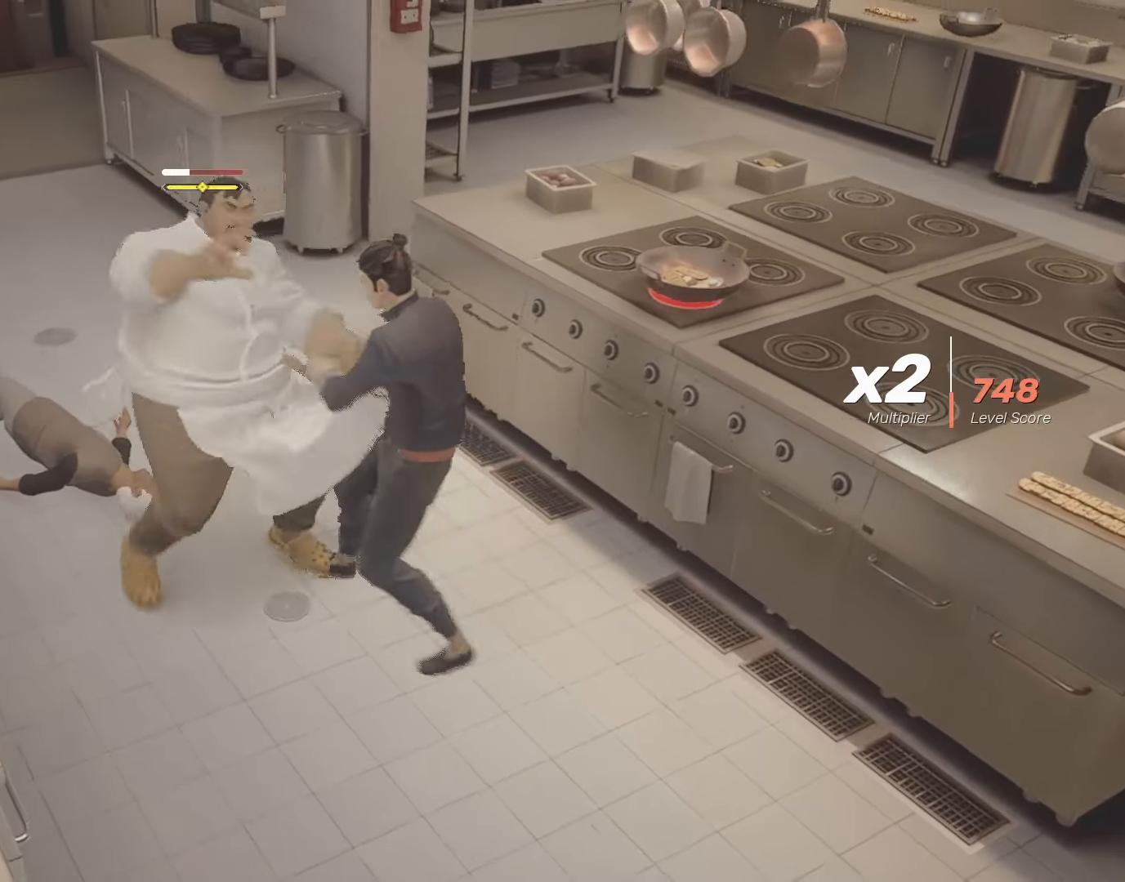
{"keys": ["shift"], "mouse": [], "events": [[83, "mouse_left", "down"], [133, "mouse_left", "up"], [183, "mouse_left", "down"], [217, "mouse_left", "up"], [267, "mouse_left", "down"], [367, "mouse_left", "up"], [417, "mouse_left", "down"], [450, "mouse_left", "up"]]}
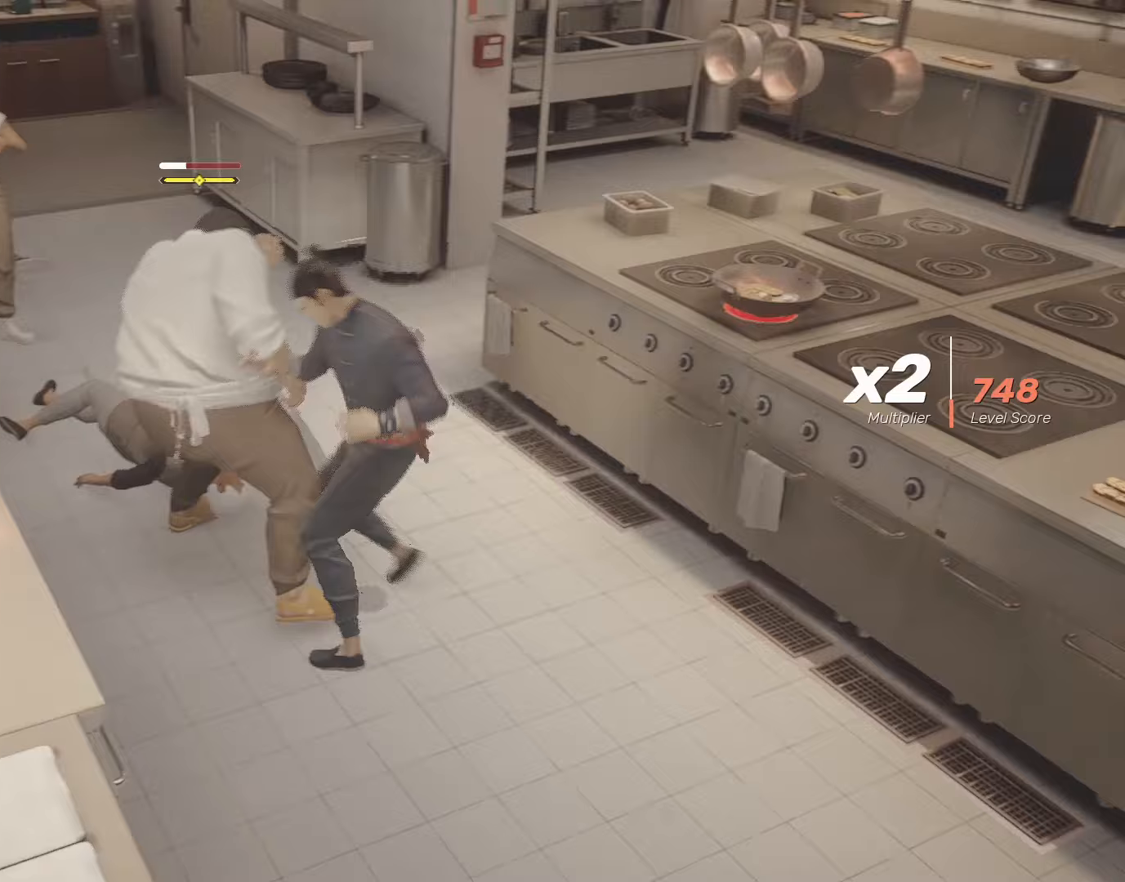
{"keys": ["shift"], "mouse": [], "events": [[100, "mouse_right", "down"], [233, "mouse_right", "up"], [333, "mouse_right", "down"], [383, "mouse_right", "up"], [433, "mouse_right", "down"], [467, "mouse_right", "up"]]}
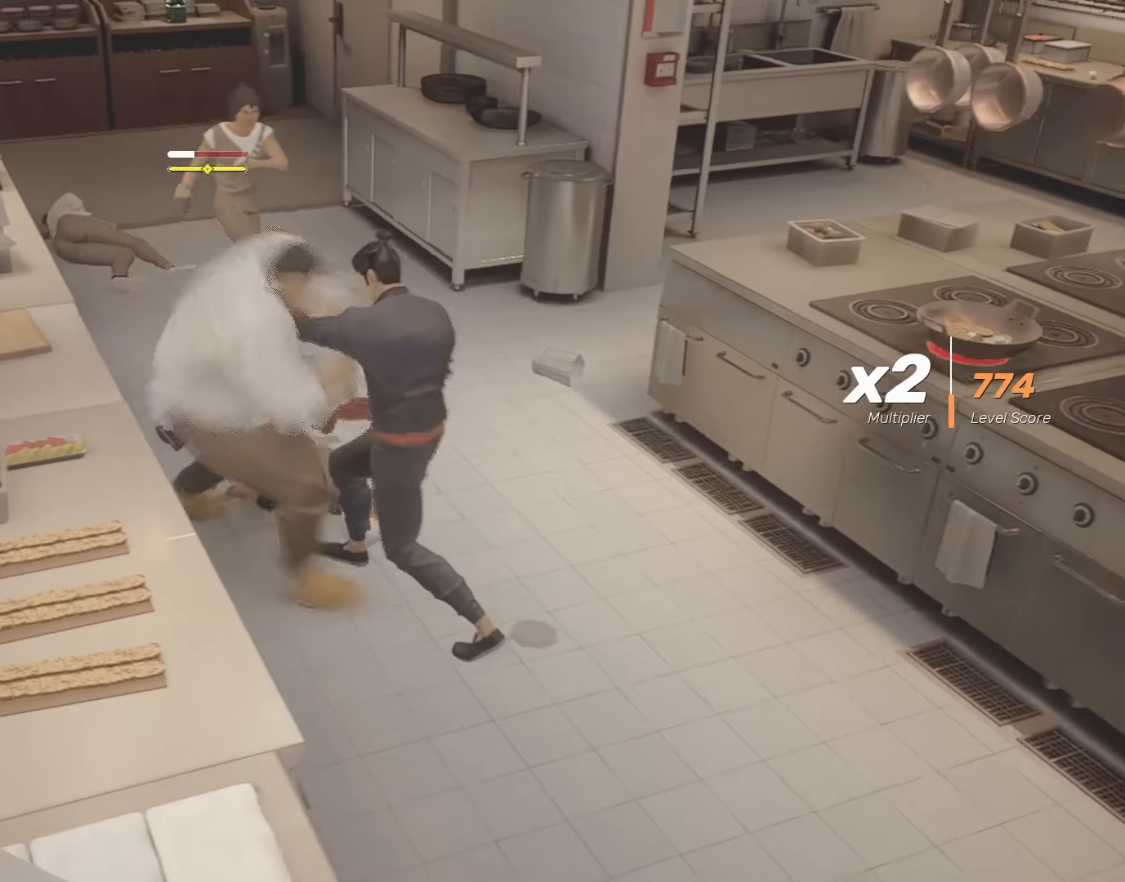
{"keys": ["shift"], "mouse": [], "events": [[17, "mouse_right", "down"], [67, "mouse_right", "up"], [117, "mouse_right", "down"], [217, "mouse_right", "up"]]}
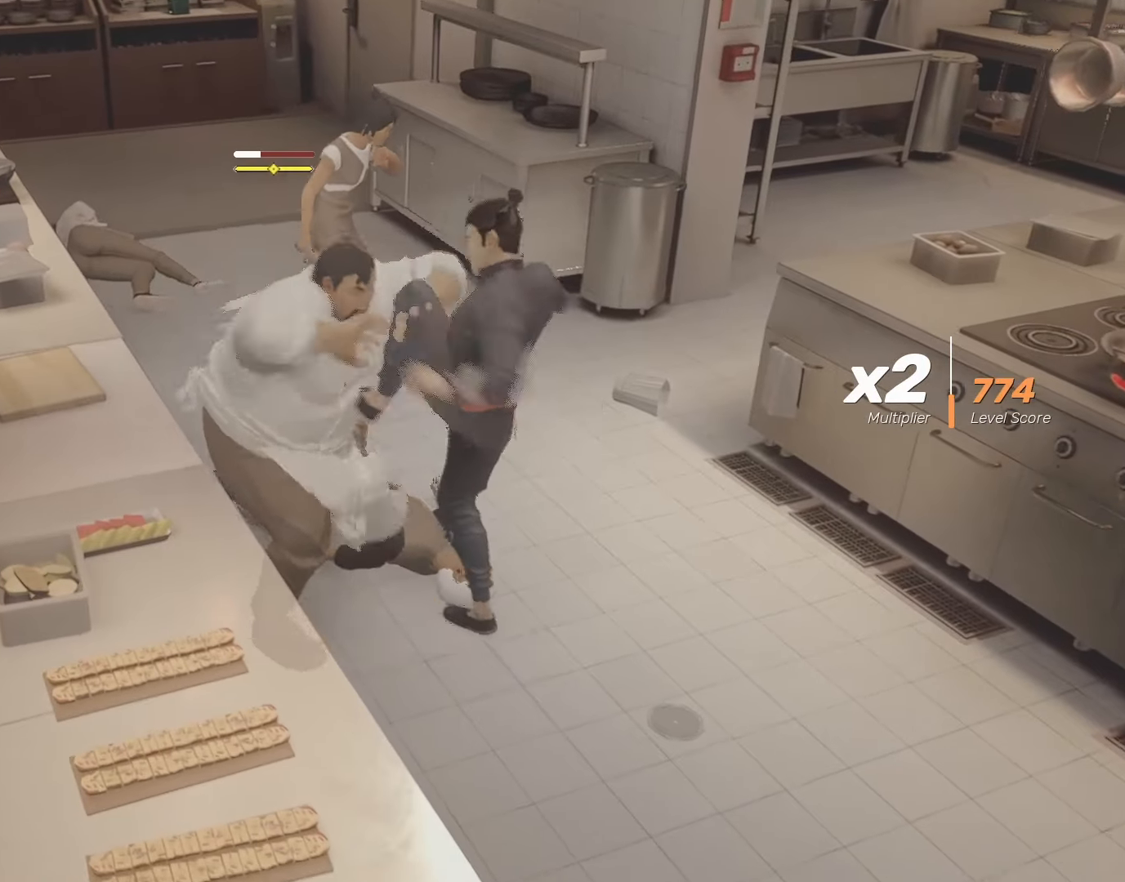
{"keys": ["shift"], "mouse": [], "events": [[233, "mouse_right", "down"], [283, "mouse_right", "up"]]}
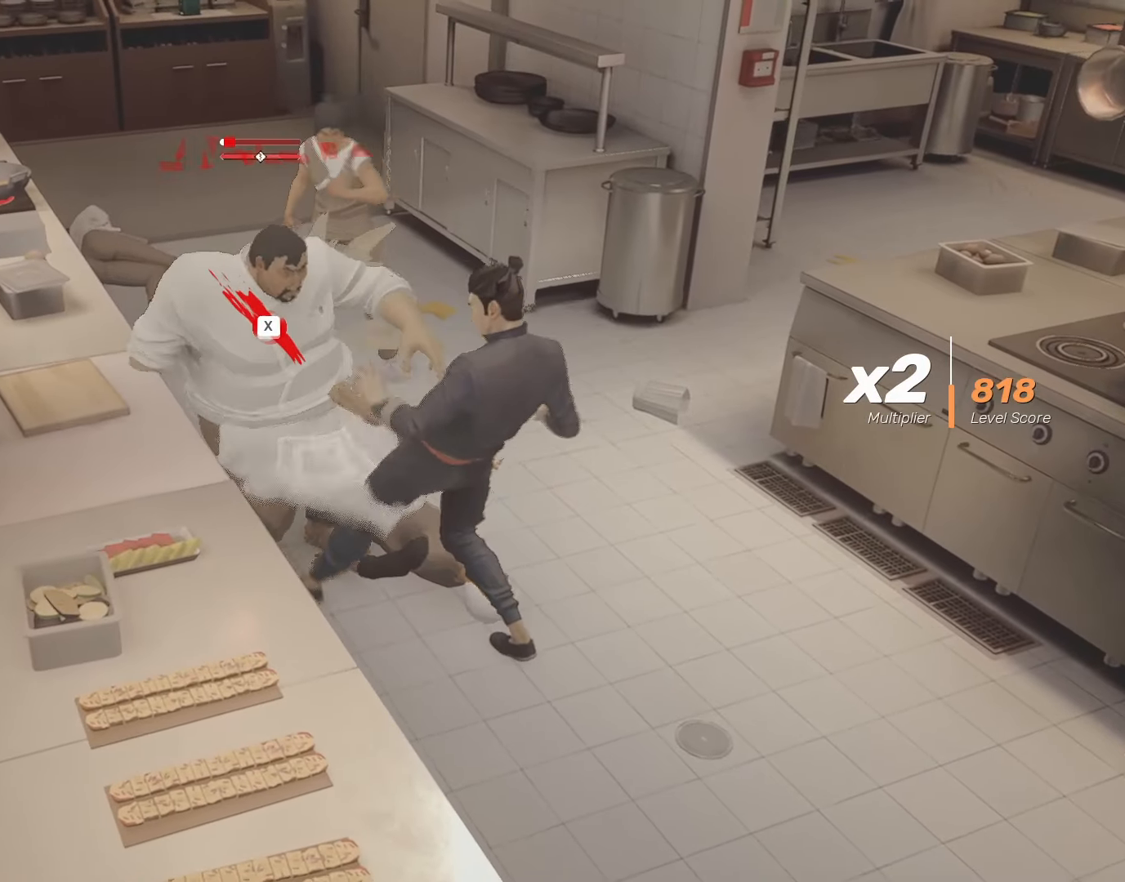
{"keys": [], "mouse": [], "events": [[67, "x", "down"], [150, "x", "up"], [300, "shift", "up"]]}
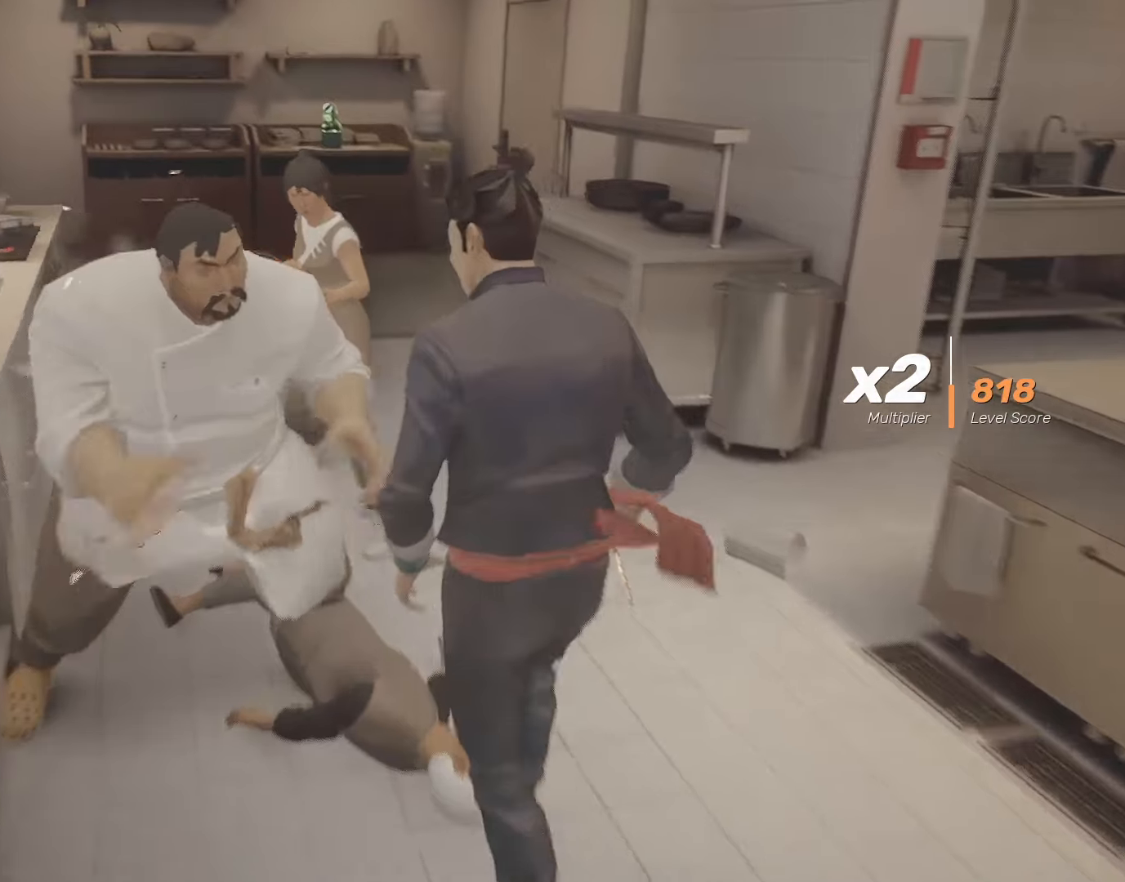
{"keys": [], "mouse": [], "events": []}
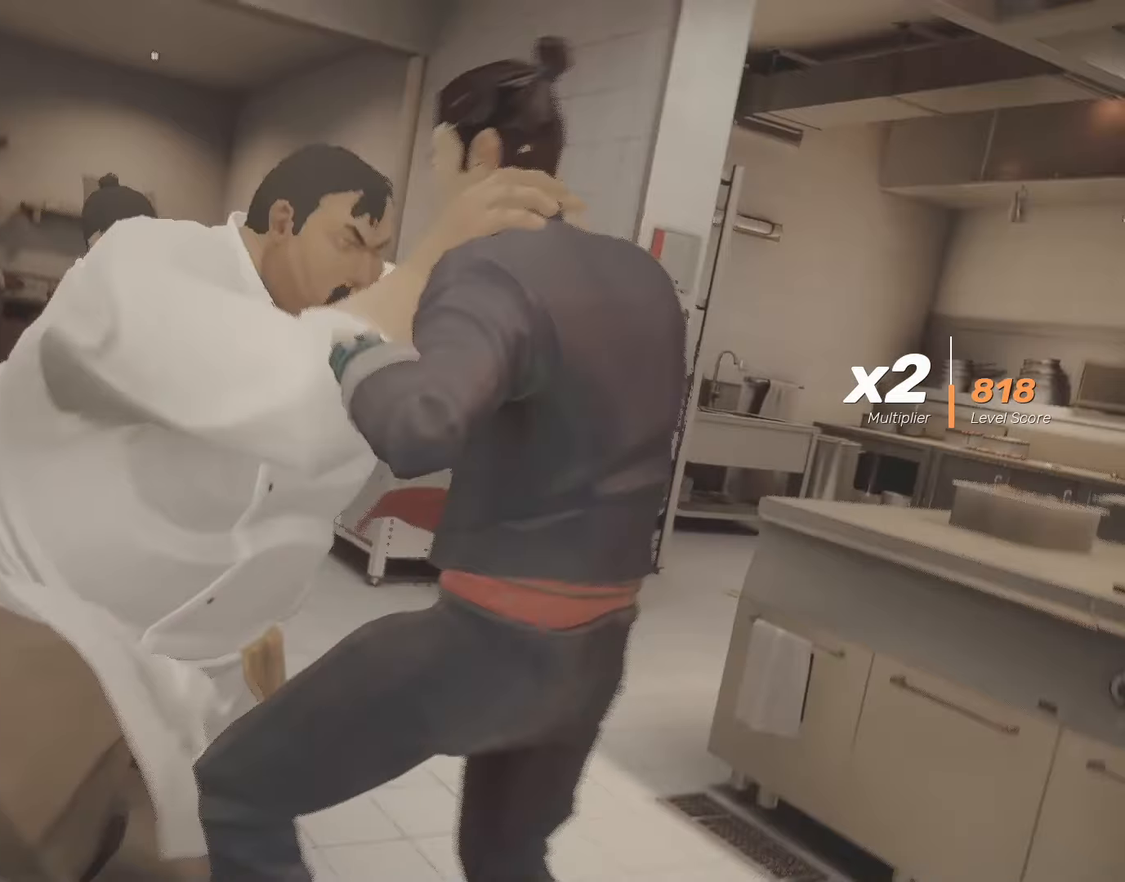
{"keys": [], "mouse": [], "events": []}
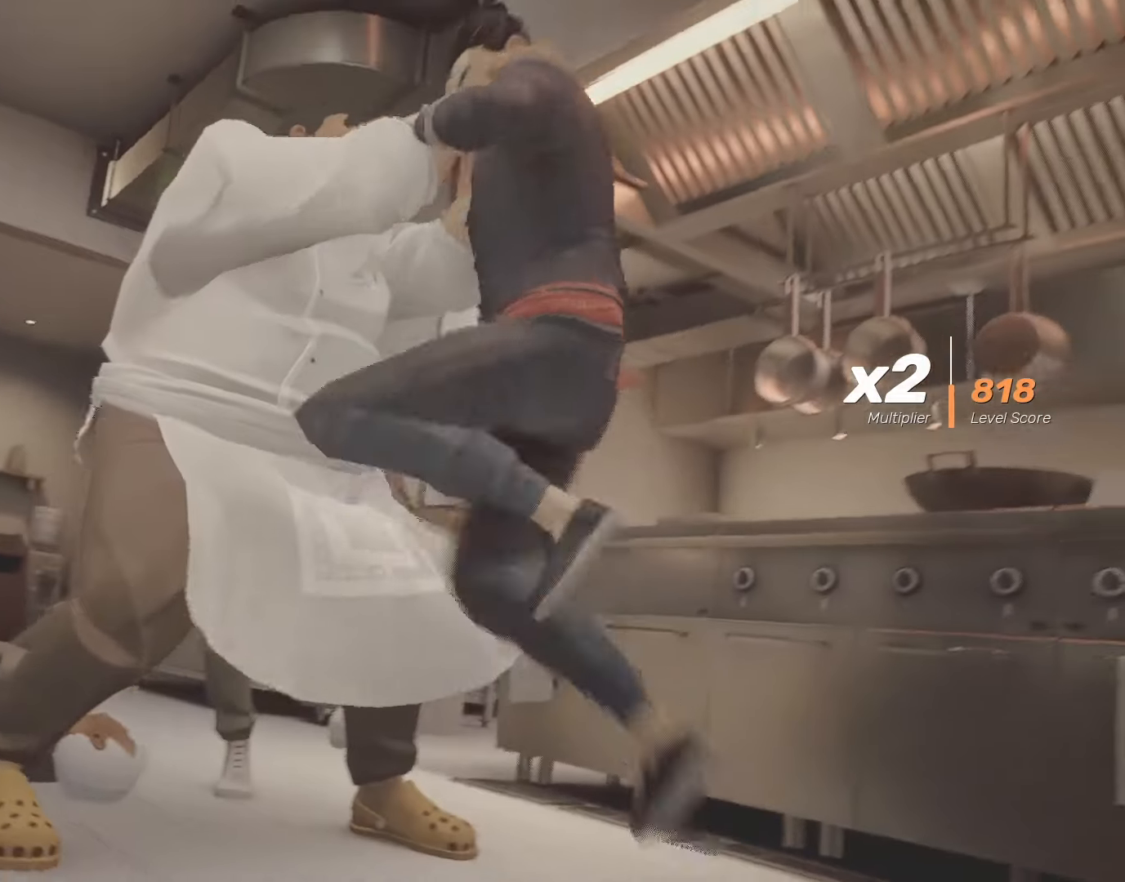
{"keys": [], "mouse": [], "events": []}
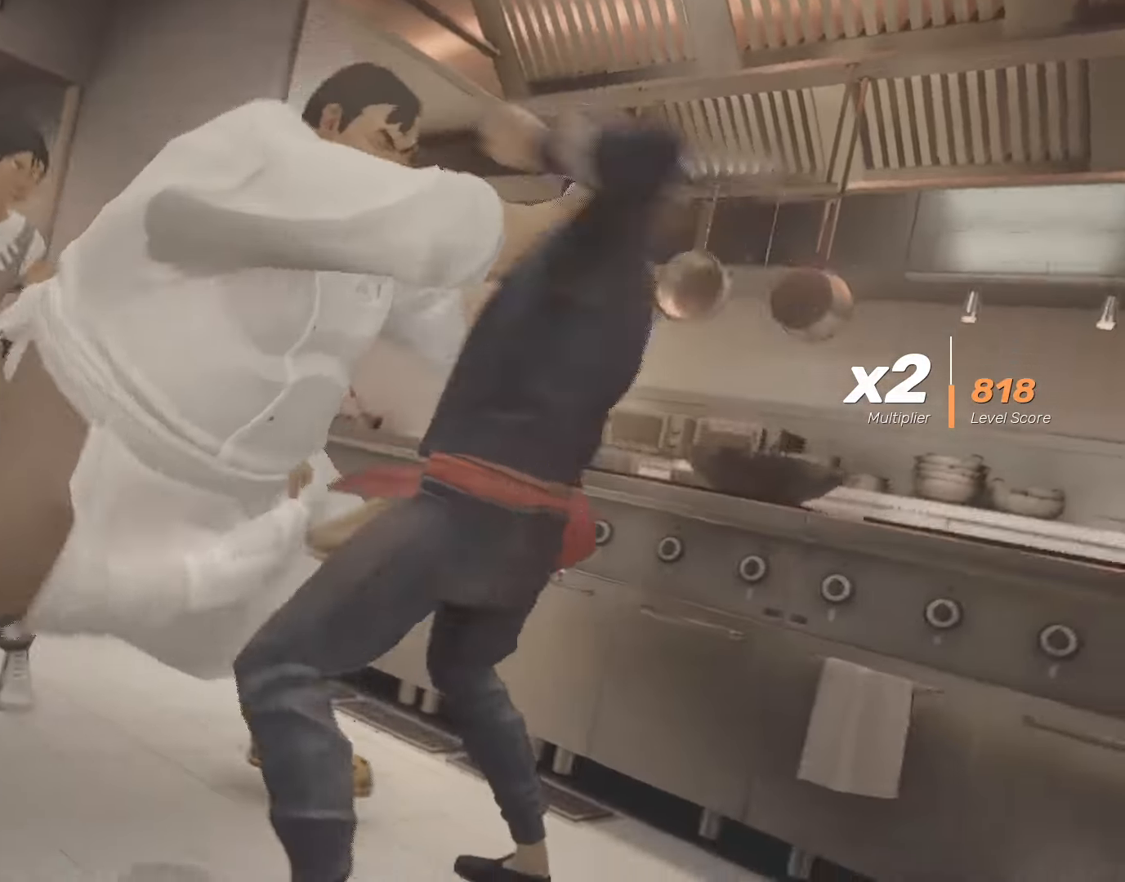
{"keys": [], "mouse": [], "events": []}
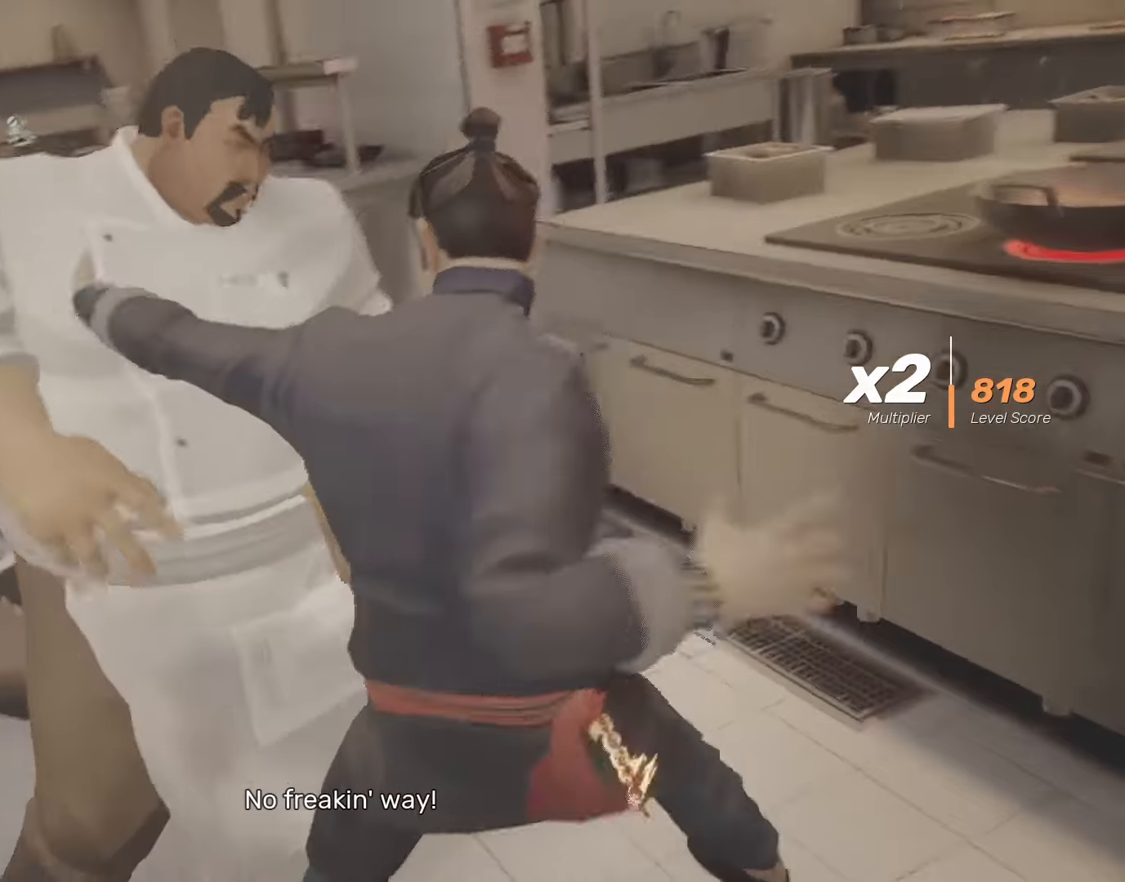
{"keys": [], "mouse": [], "events": []}
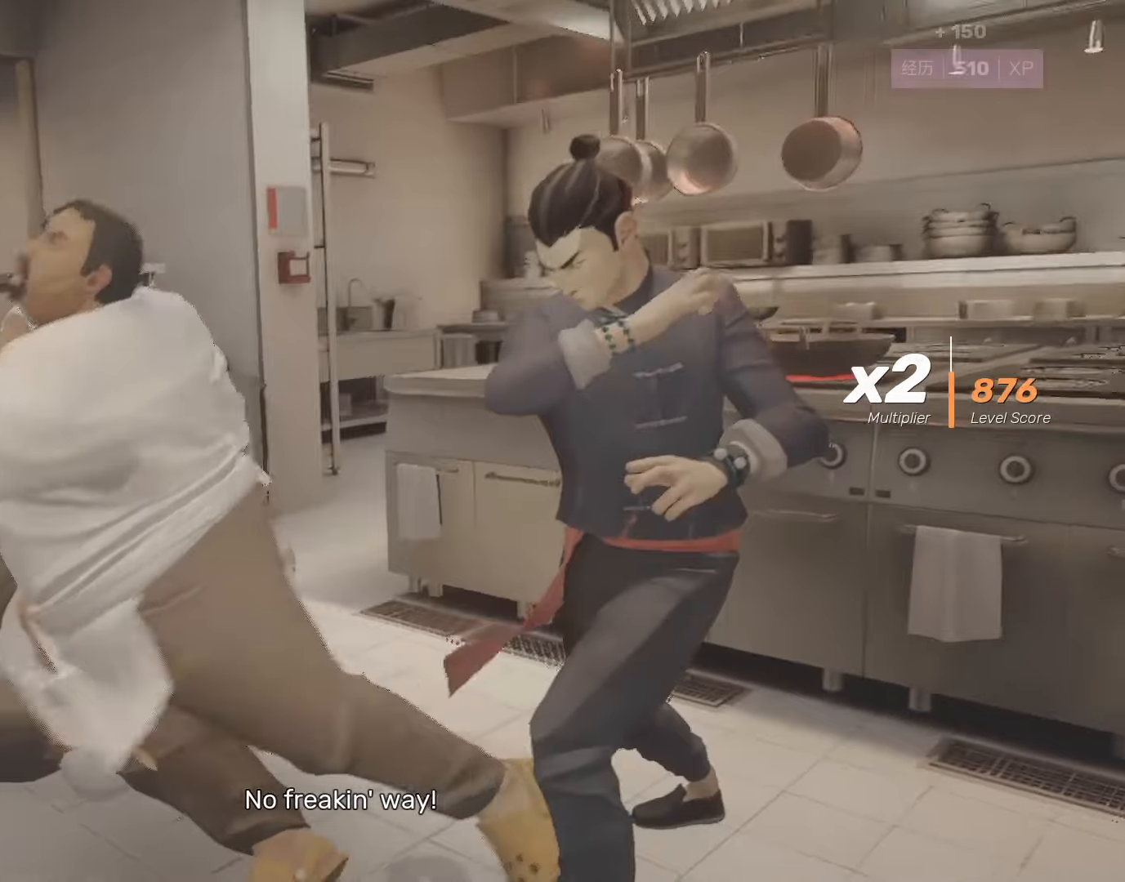
{"keys": ["a", "w"], "mouse": ["right"], "events": [[17, "w", "down"], [250, "mouse_right", "down"], [383, "mouse_right", "up"], [433, "a", "down"], [483, "mouse_right", "down"]]}
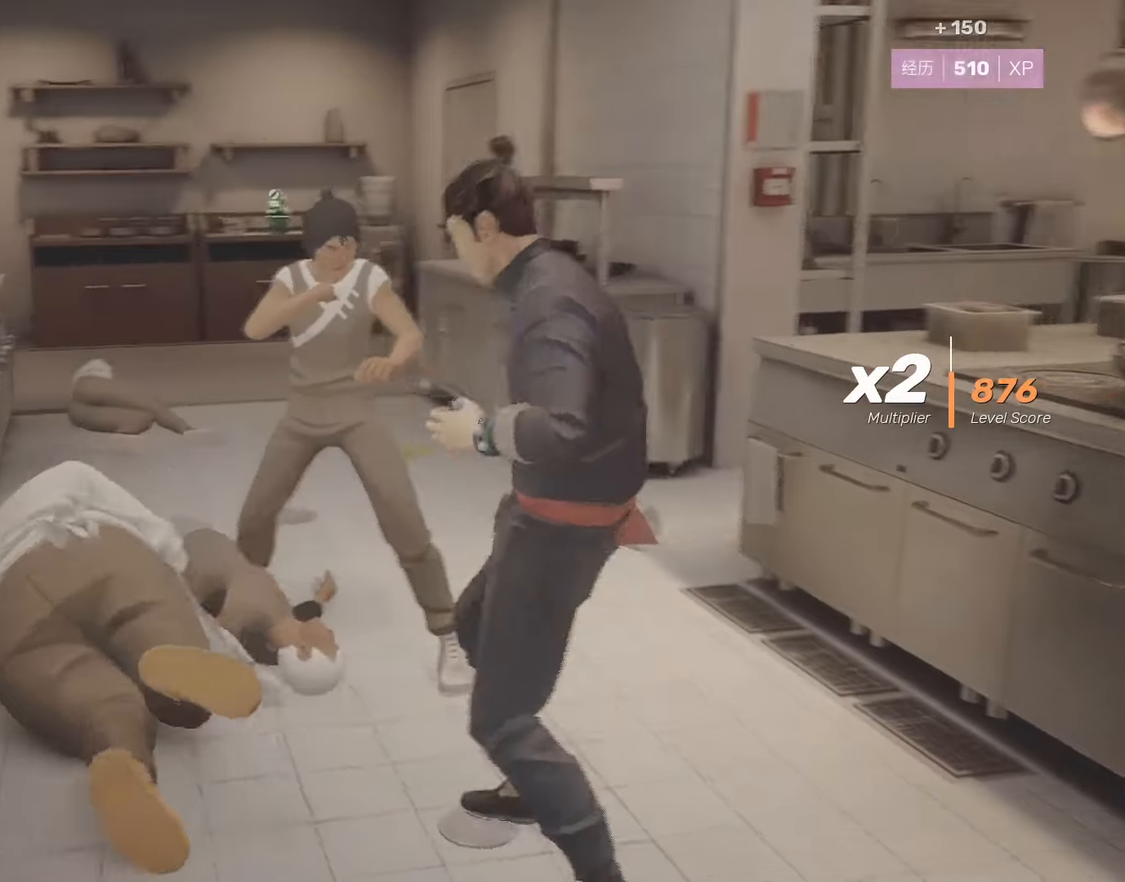
{"keys": [], "mouse": [], "events": [[33, "a", "up"], [33, "w", "up"], [67, "mouse_right", "up"], [217, "mouse_right", "down"], [317, "mouse_right", "up"], [400, "mouse_right", "down"], [500, "mouse_right", "up"]]}
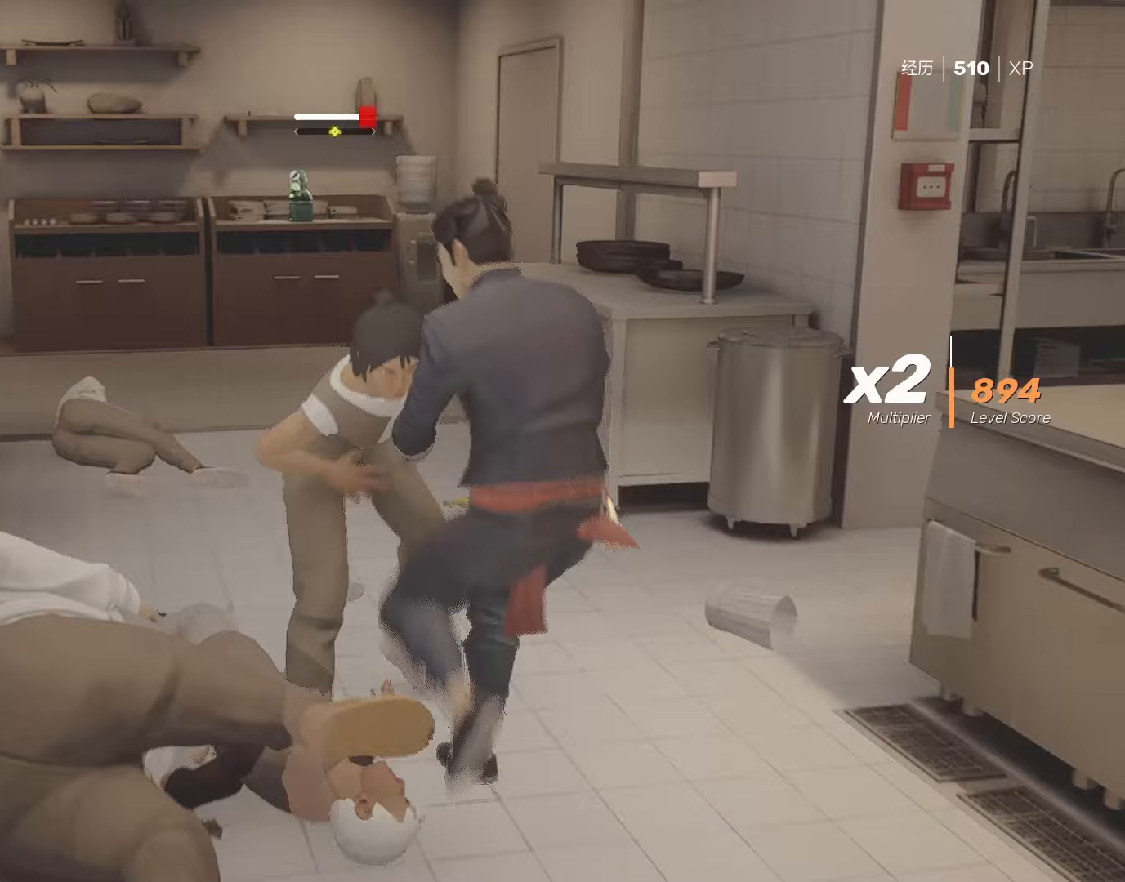
{"keys": [], "mouse": ["right"], "events": [[83, "mouse_right", "down"], [183, "mouse_right", "up"], [283, "mouse_right", "down"], [367, "mouse_right", "up"], [467, "mouse_right", "down"]]}
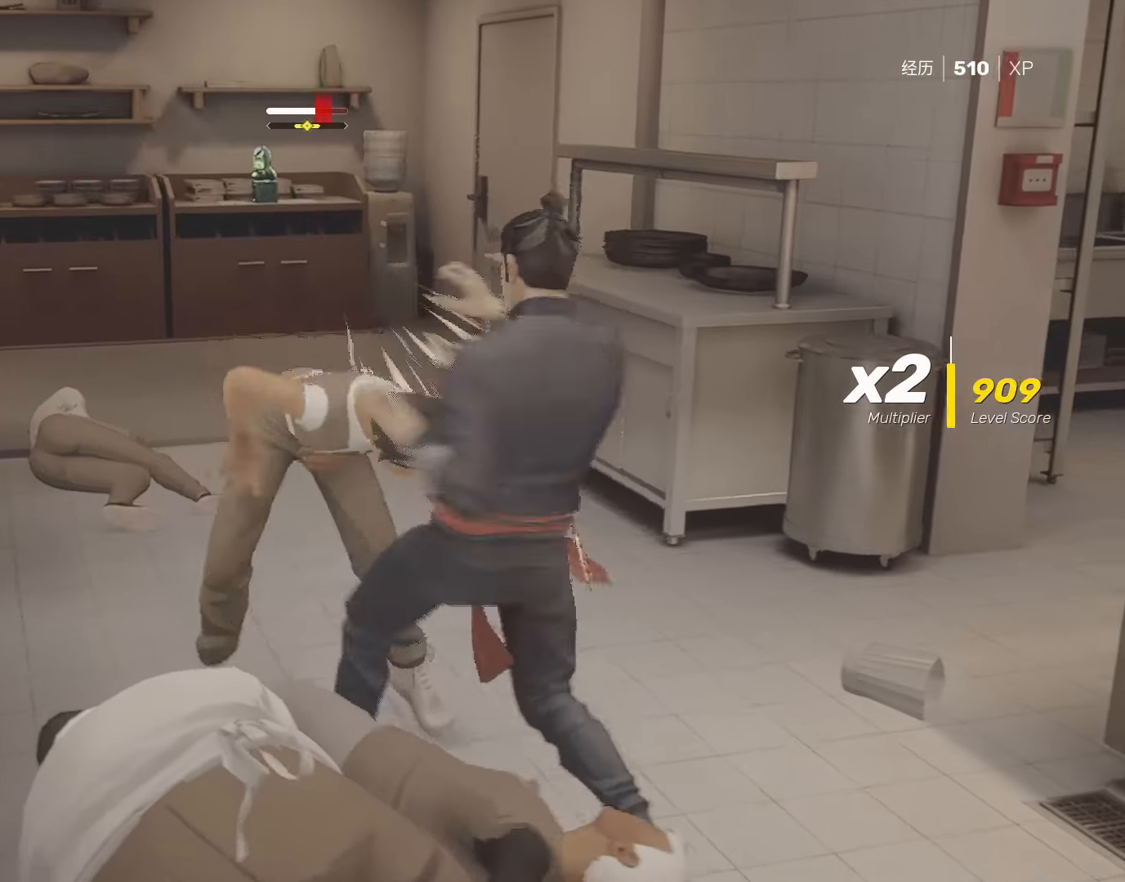
{"keys": [], "mouse": [], "events": [[50, "mouse_right", "up"], [150, "mouse_right", "down"], [250, "mouse_right", "up"], [383, "mouse_right", "down"], [483, "mouse_right", "up"]]}
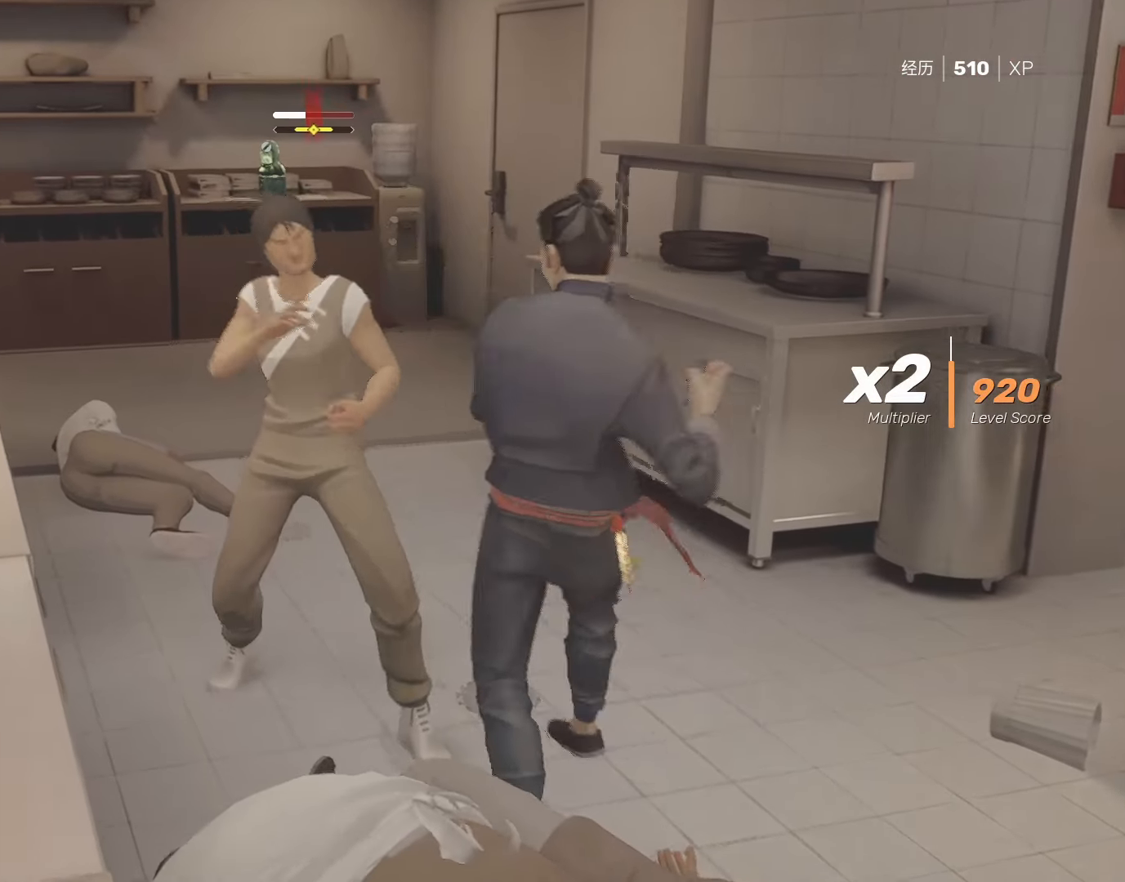
{"keys": [], "mouse": [], "events": [[17, "mouse_right", "down"], [167, "mouse_right", "up"], [217, "mouse_right", "down"], [350, "mouse_right", "up"]]}
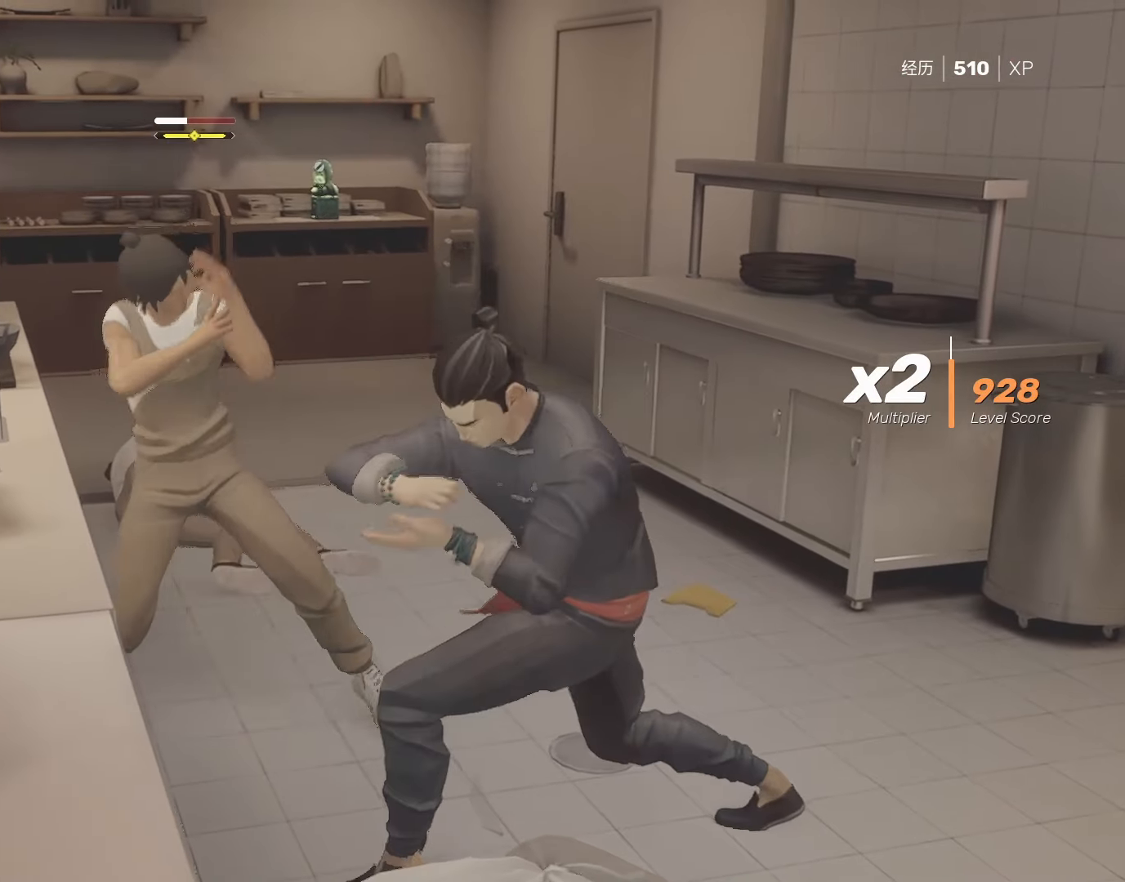
{"keys": [], "mouse": ["right"], "events": [[50, "mouse_right", "down"], [133, "mouse_right", "up"], [233, "mouse_right", "down"], [317, "mouse_right", "up"], [417, "mouse_right", "down"]]}
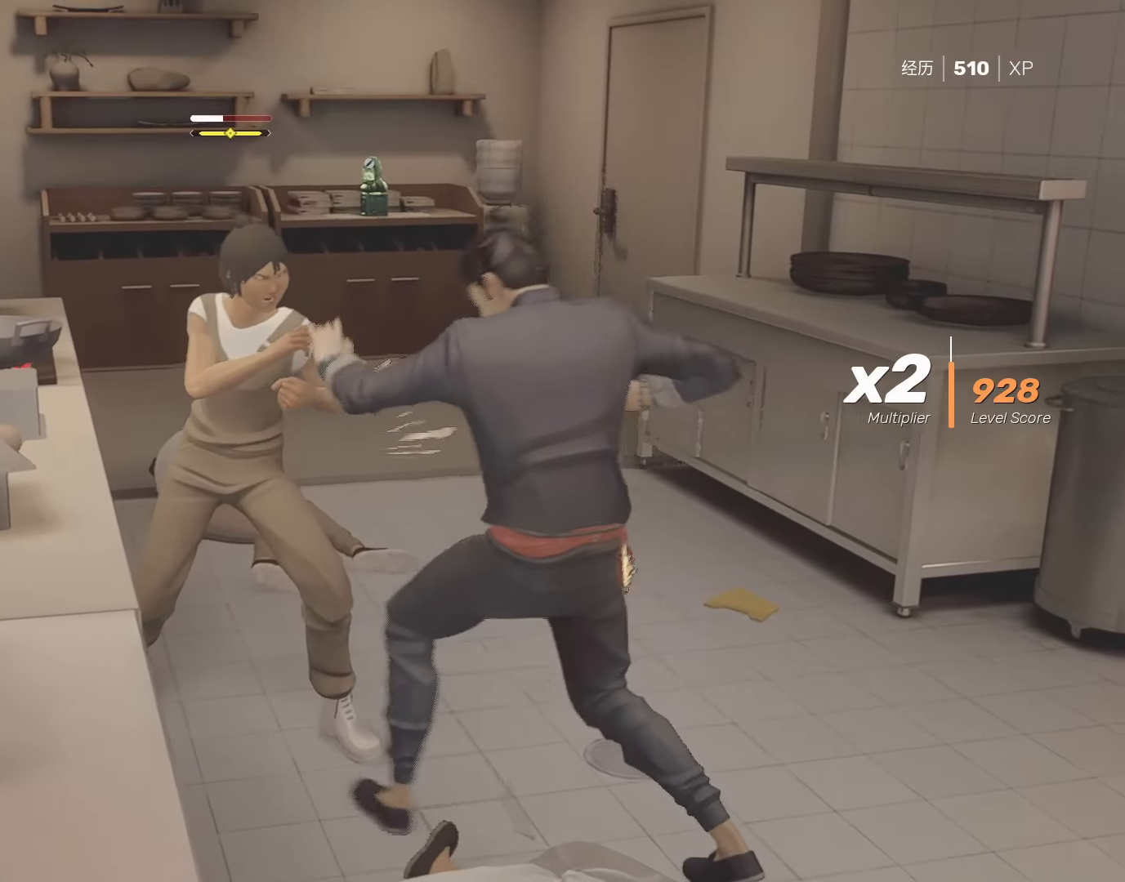
{"keys": [], "mouse": ["right"], "events": [[17, "mouse_right", "up"], [100, "mouse_right", "down"], [250, "mouse_right", "up"], [283, "mouse_right", "down"], [433, "mouse_right", "up"], [483, "mouse_right", "down"]]}
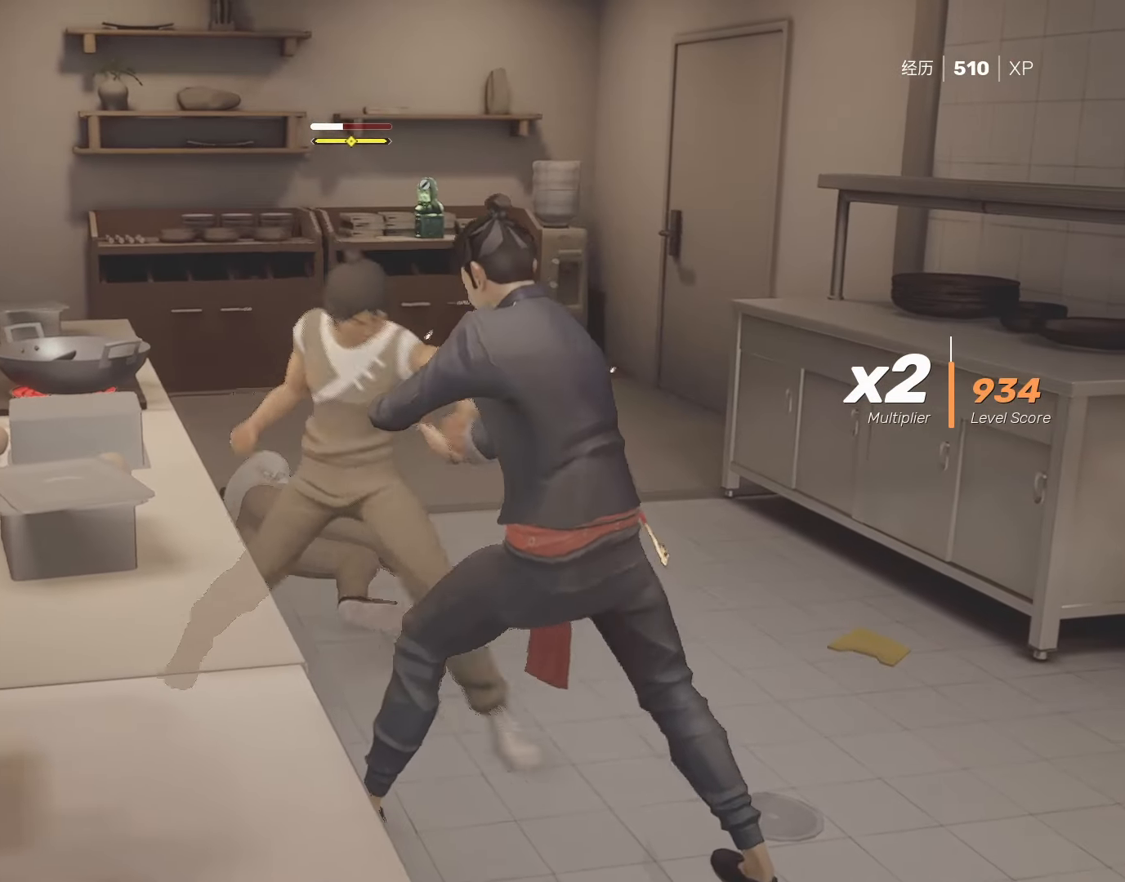
{"keys": ["shift"], "mouse": [], "events": [[117, "mouse_right", "up"], [167, "shift", "down"], [250, "s", "down"], [417, "s", "up"]]}
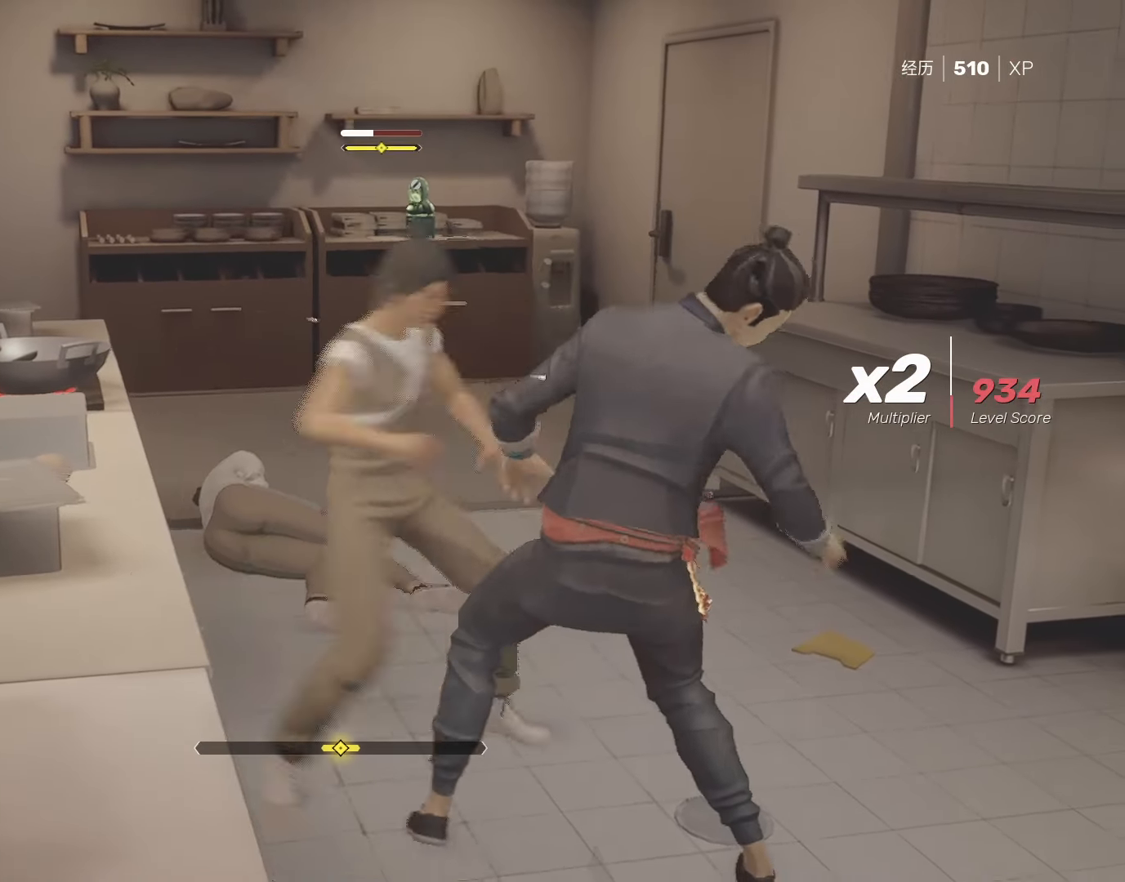
{"keys": [], "mouse": [], "events": [[100, "s", "down"], [150, "s", "up"], [250, "s", "down"], [333, "s", "up"], [483, "shift", "up"]]}
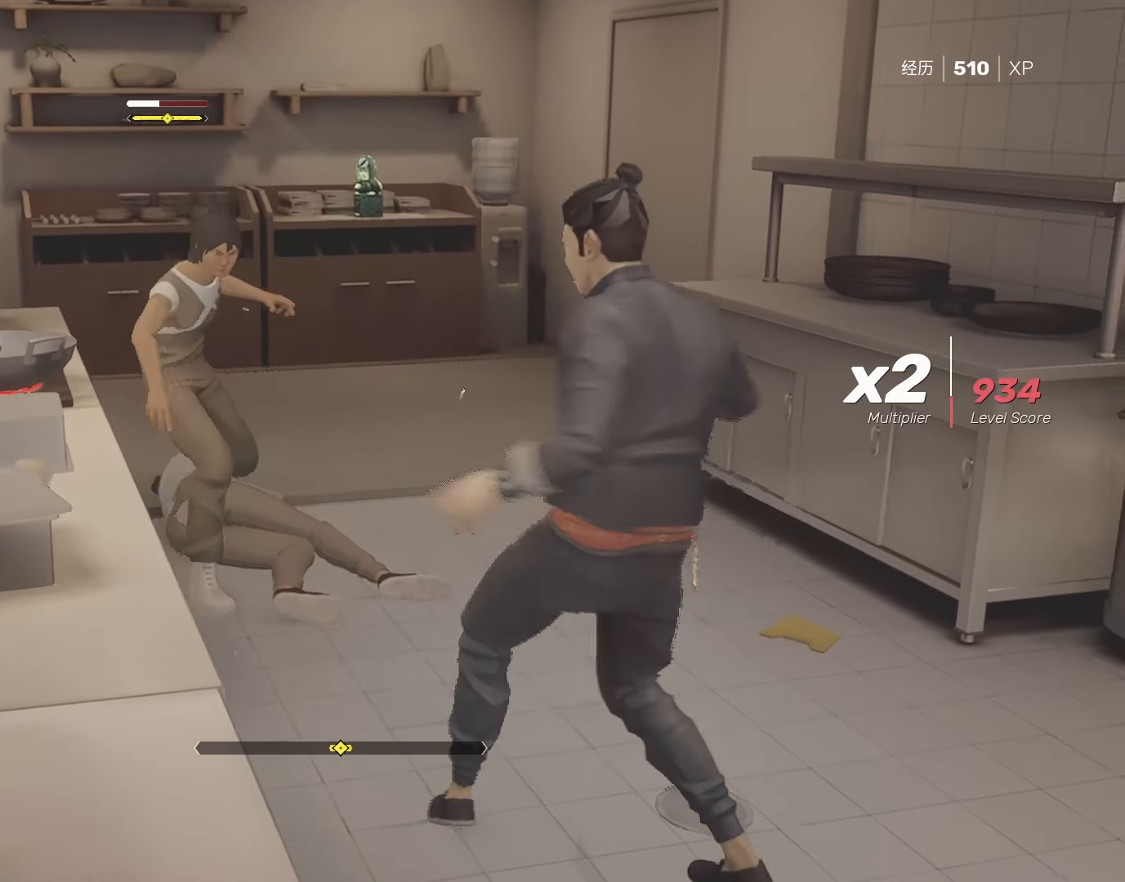
{"keys": [], "mouse": [], "events": []}
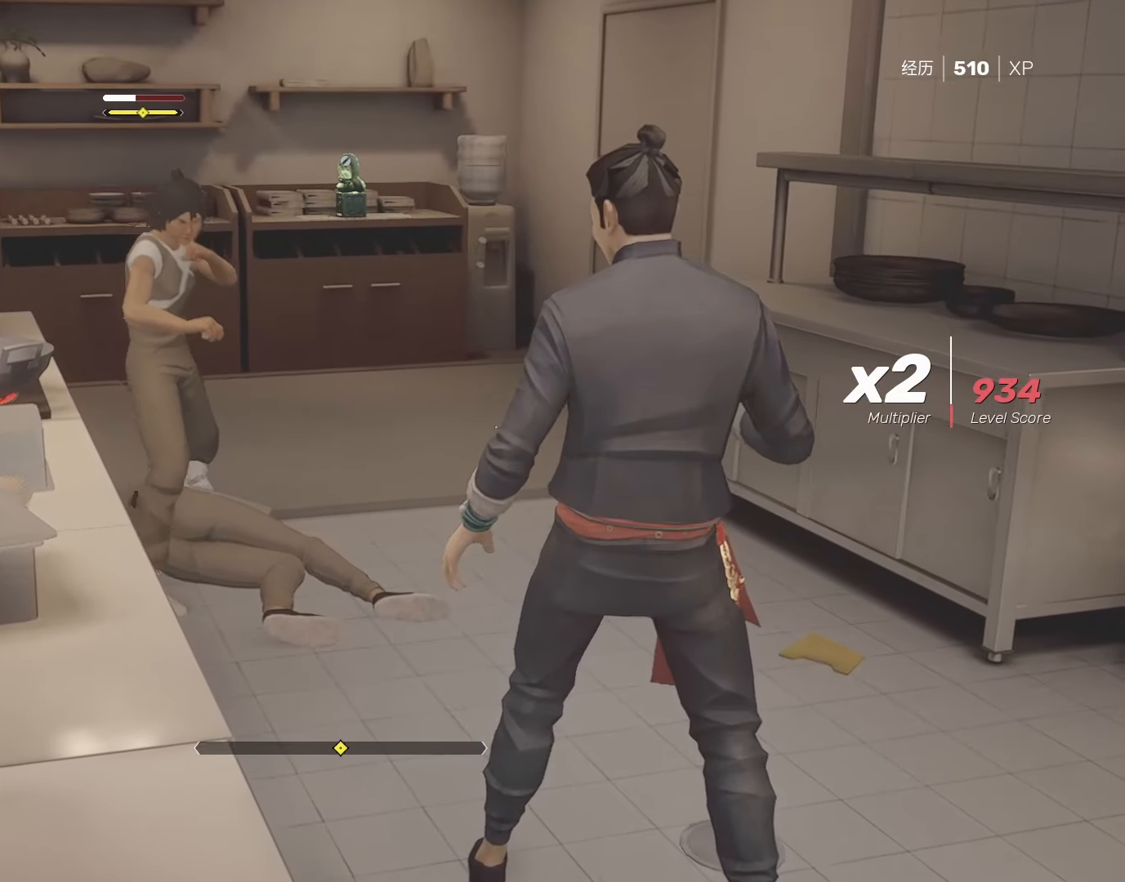
{"keys": [], "mouse": [], "events": []}
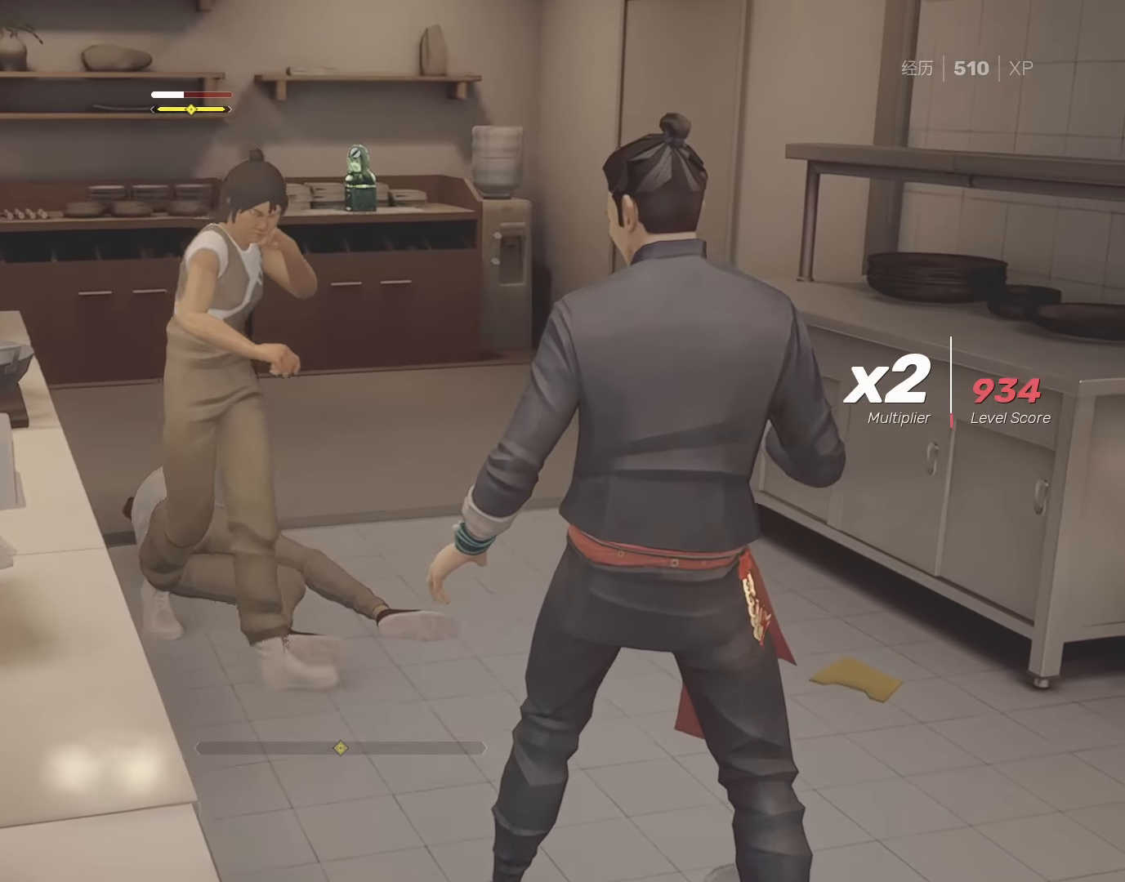
{"keys": ["shift"], "mouse": [], "events": [[33, "shift", "down"], [133, "4", "down"], [233, "4", "up"]]}